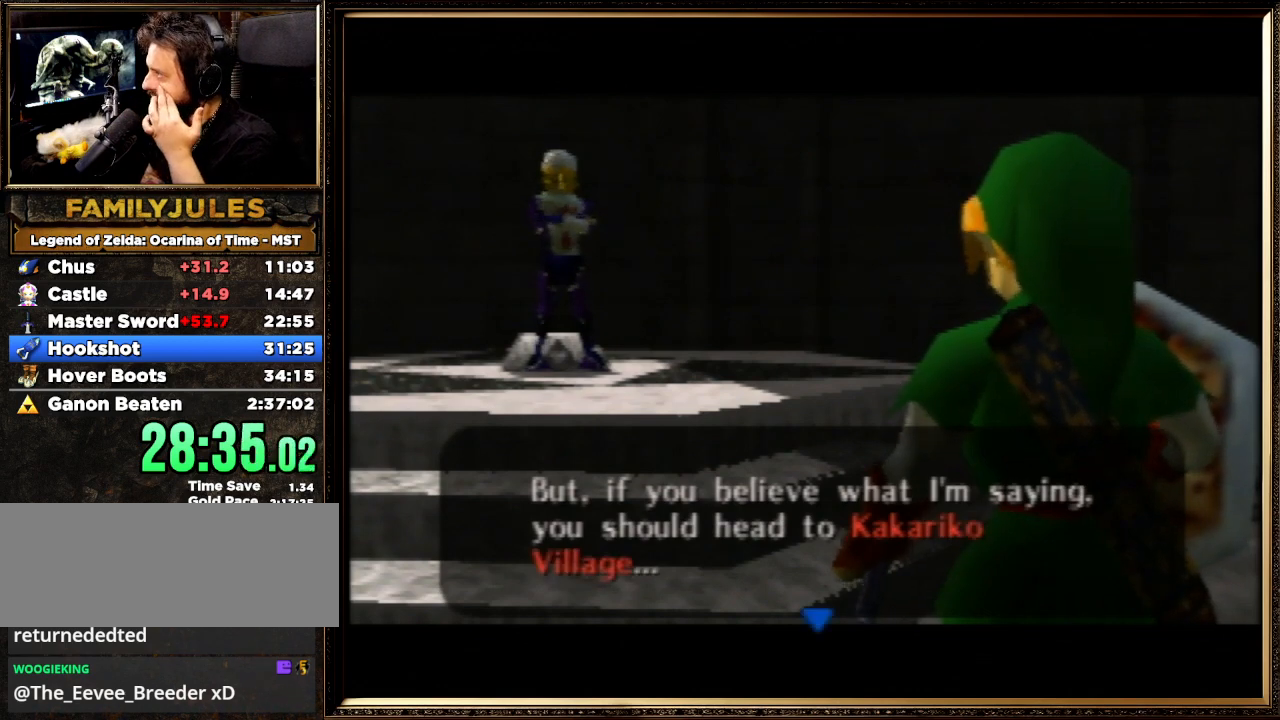
Gameplay with a controller (Nintendo layout); each line is a JSON object with the inputs held at the frame after it. "events" lists button and stick changes between this image and that frame as [ms after this image, input, new state], when the widget could be followed in between. Not read: L1 L3 R3.
{"buttons": [], "left_stick": "center", "events": [[33, "A", "up"], [33, "B", "up"], [133, "A", "down"], [133, "B", "down"], [233, "A", "up"], [267, "B", "up"], [367, "A", "down"], [367, "B", "down"], [467, "A", "up"], [467, "B", "up"]]}
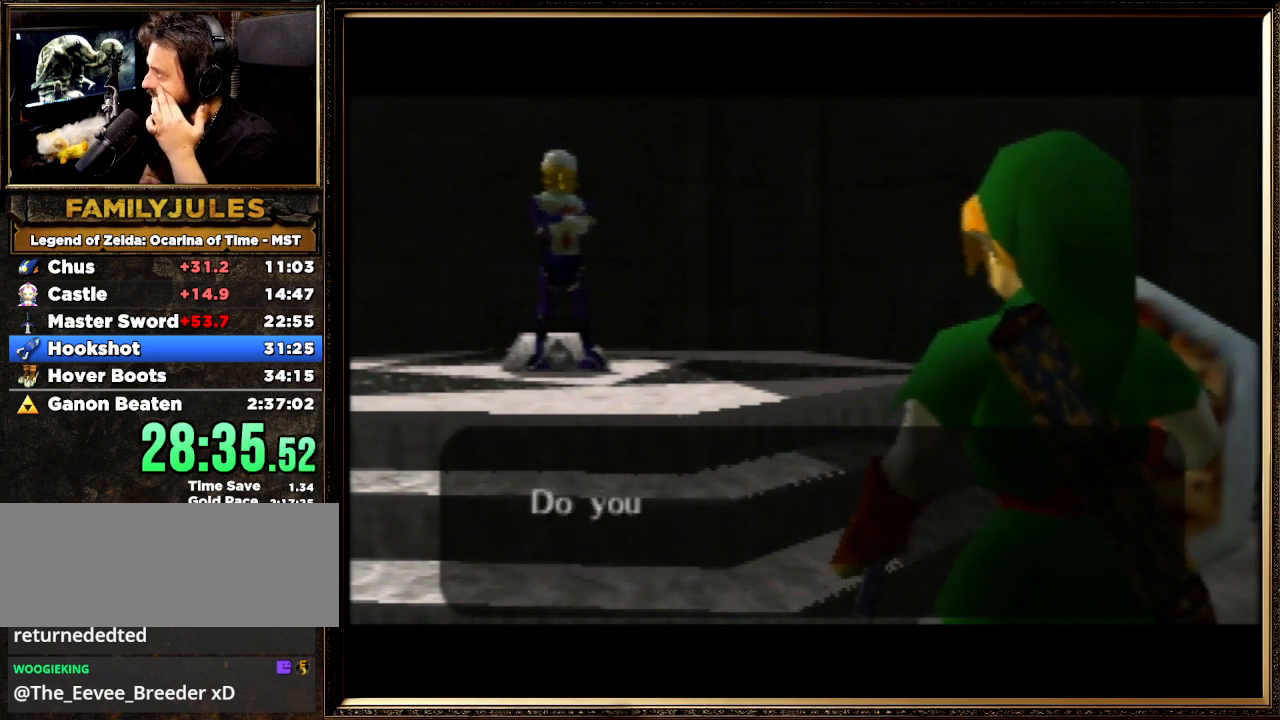
{"buttons": ["A", "B"], "left_stick": "center", "events": [[67, "A", "down"], [67, "B", "down"], [167, "A", "up"], [167, "B", "up"], [267, "A", "down"], [300, "B", "down"], [333, "A", "up"], [367, "B", "up"], [467, "A", "down"], [467, "B", "down"]]}
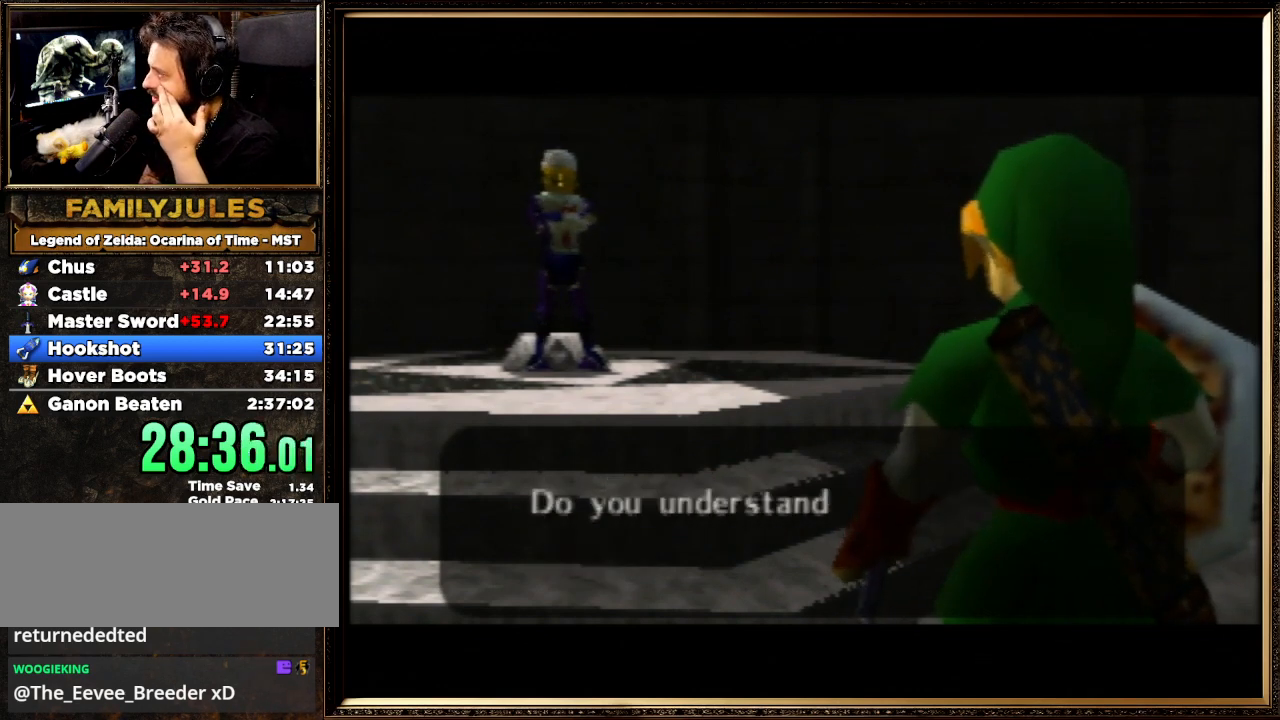
{"buttons": [], "left_stick": "center", "events": [[67, "A", "up"], [67, "B", "up"], [167, "A", "down"], [200, "B", "down"], [300, "A", "up"], [300, "B", "up"], [400, "A", "down"], [400, "B", "down"], [500, "A", "up"], [500, "B", "up"]]}
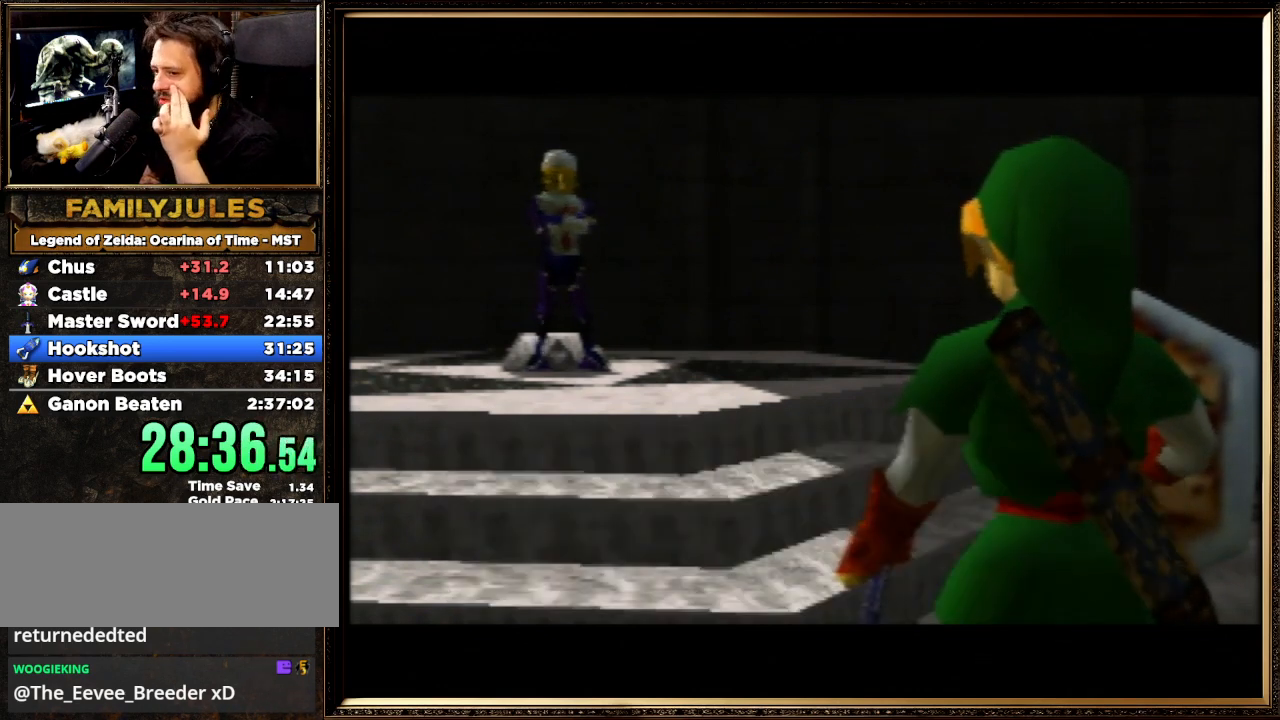
{"buttons": ["A"], "left_stick": "center", "events": [[167, "A", "down"], [233, "B", "down"], [267, "B", "up"], [300, "A", "up"], [367, "A", "down"], [367, "B", "down"], [433, "B", "up"], [467, "A", "up"], [500, "A", "down"]]}
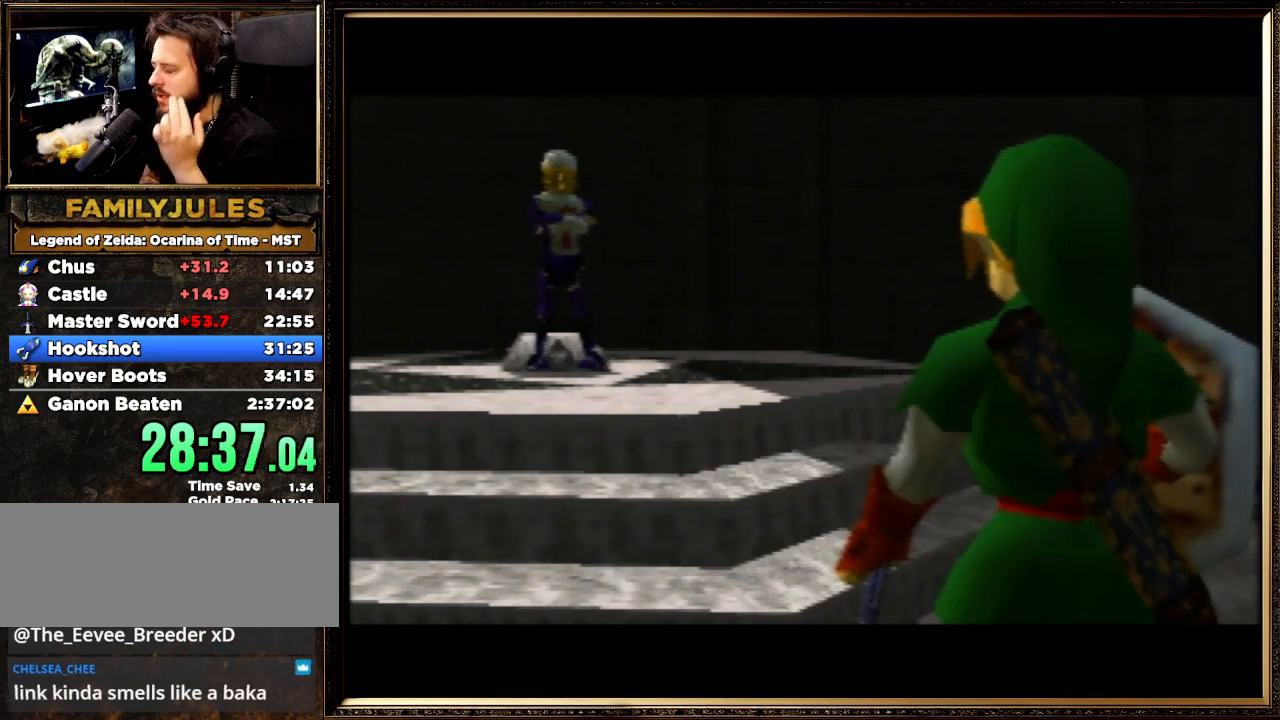
{"buttons": [], "left_stick": "center", "events": [[33, "B", "down"], [267, "B", "up"], [333, "A", "up"]]}
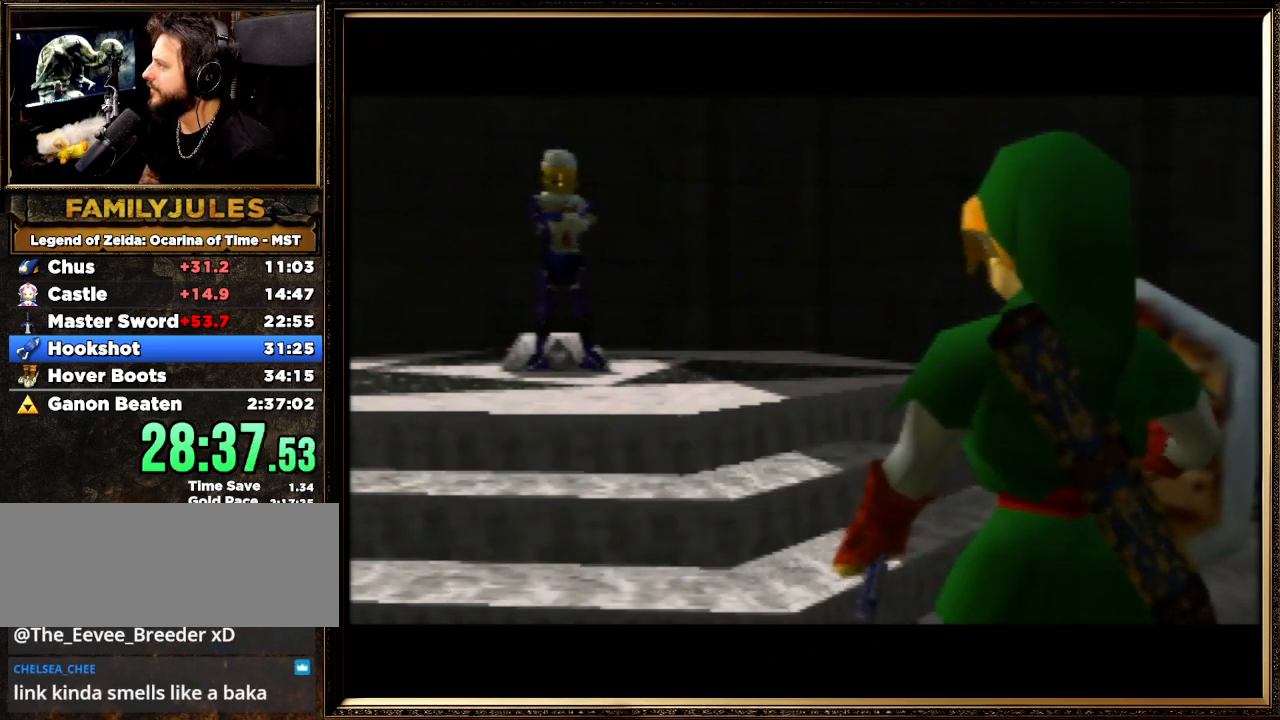
{"buttons": ["START"], "left_stick": "center", "events": [[100, "START", "down"], [233, "START", "up"], [300, "START", "down"], [433, "START", "up"], [500, "START", "down"]]}
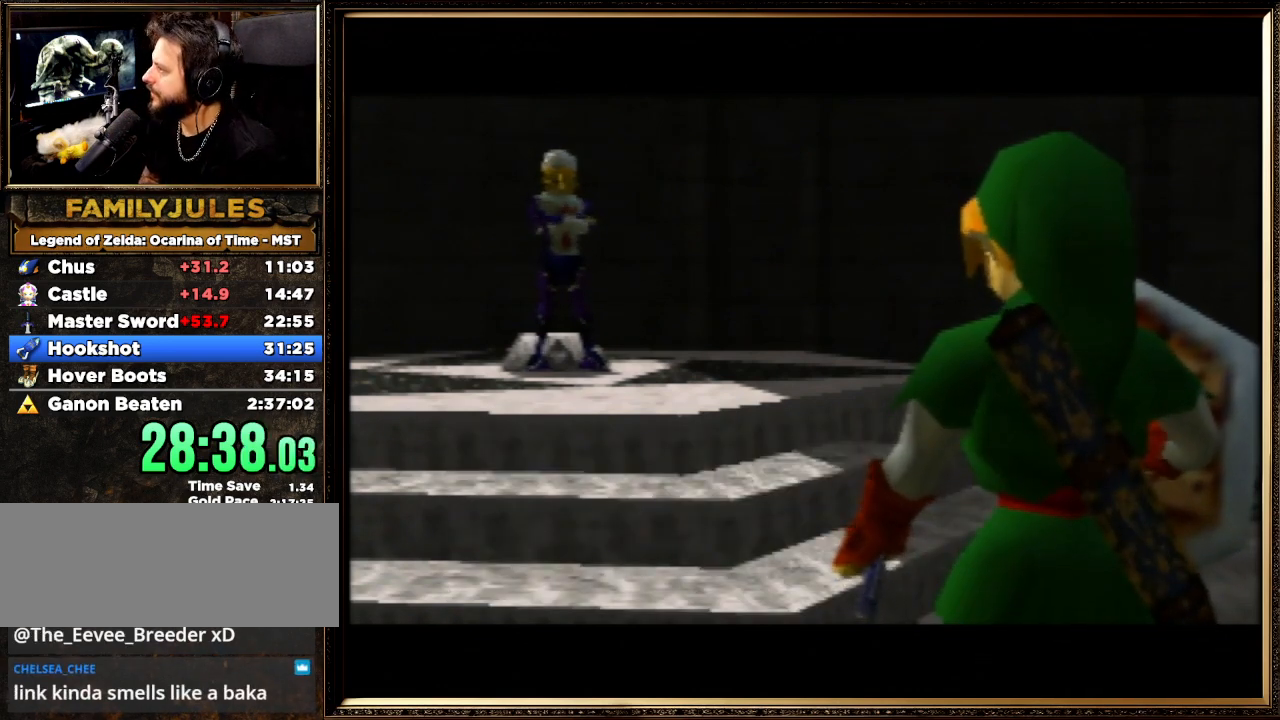
{"buttons": [], "left_stick": "center", "events": [[133, "START", "up"], [200, "START", "down"], [300, "START", "up"], [333, "START", "down"], [467, "START", "up"]]}
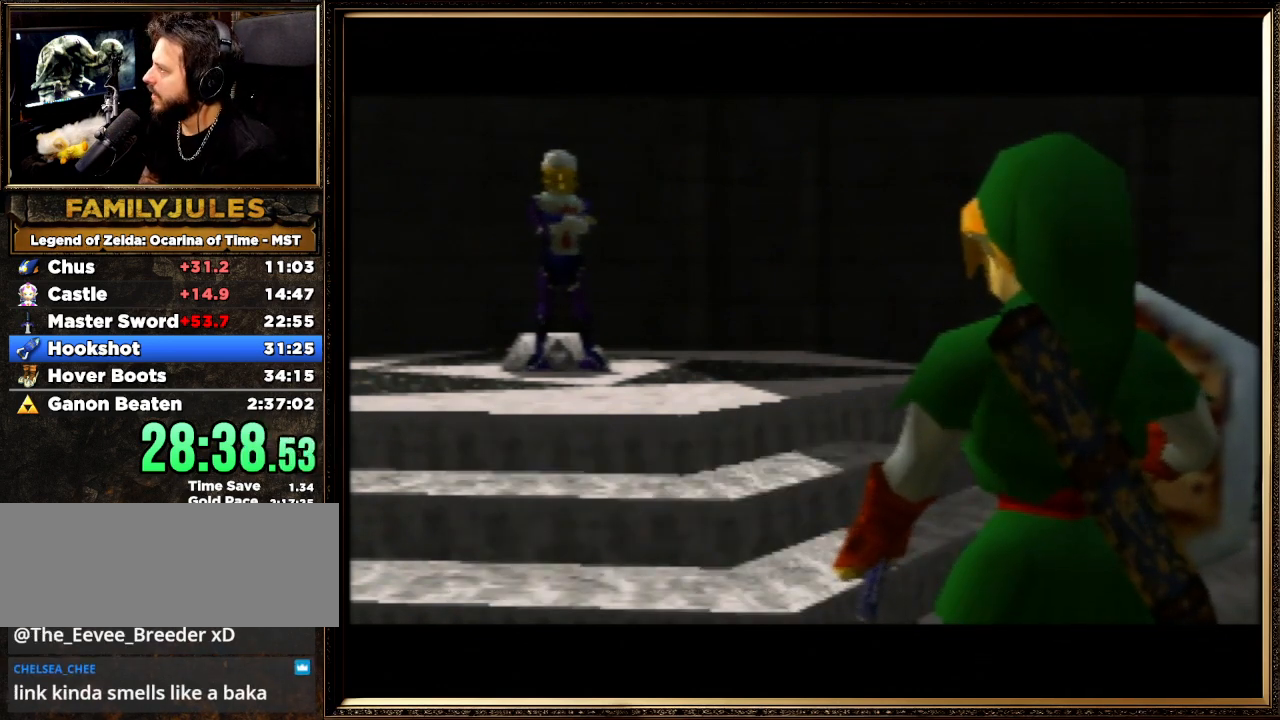
{"buttons": ["START"], "left_stick": "center", "events": [[33, "START", "down"], [167, "START", "up"], [267, "START", "down"]]}
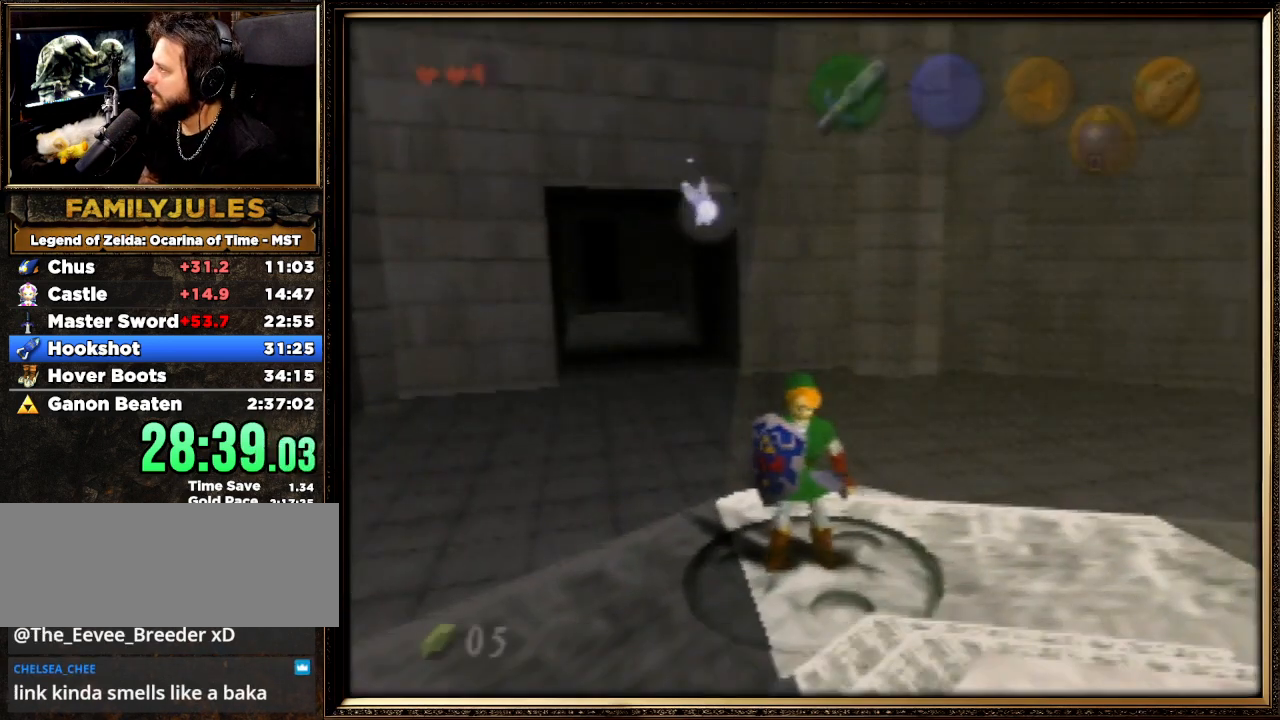
{"buttons": ["B"], "left_stick": "center", "events": [[33, "START", "up"], [233, "B", "down"], [333, "B", "up"], [433, "B", "down"]]}
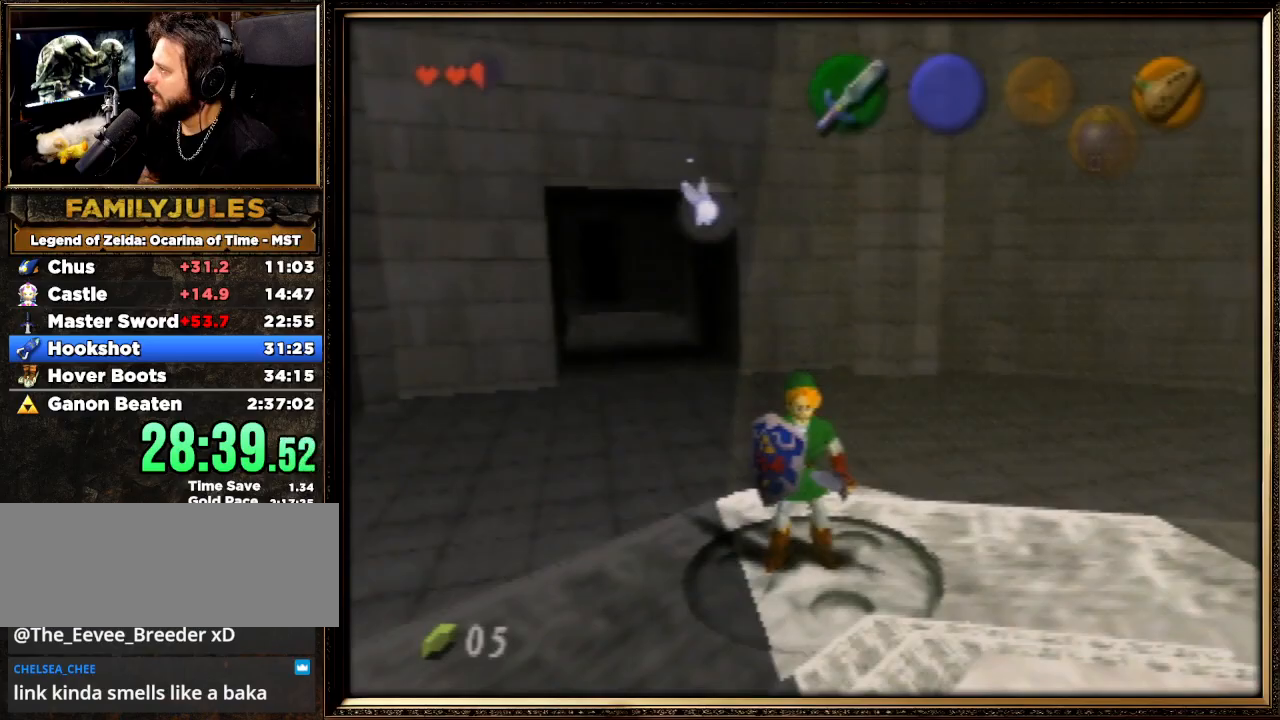
{"buttons": ["B"], "left_stick": "center", "events": [[33, "B", "up"], [133, "B", "down"], [200, "B", "up"], [300, "B", "down"], [400, "B", "up"], [467, "B", "down"]]}
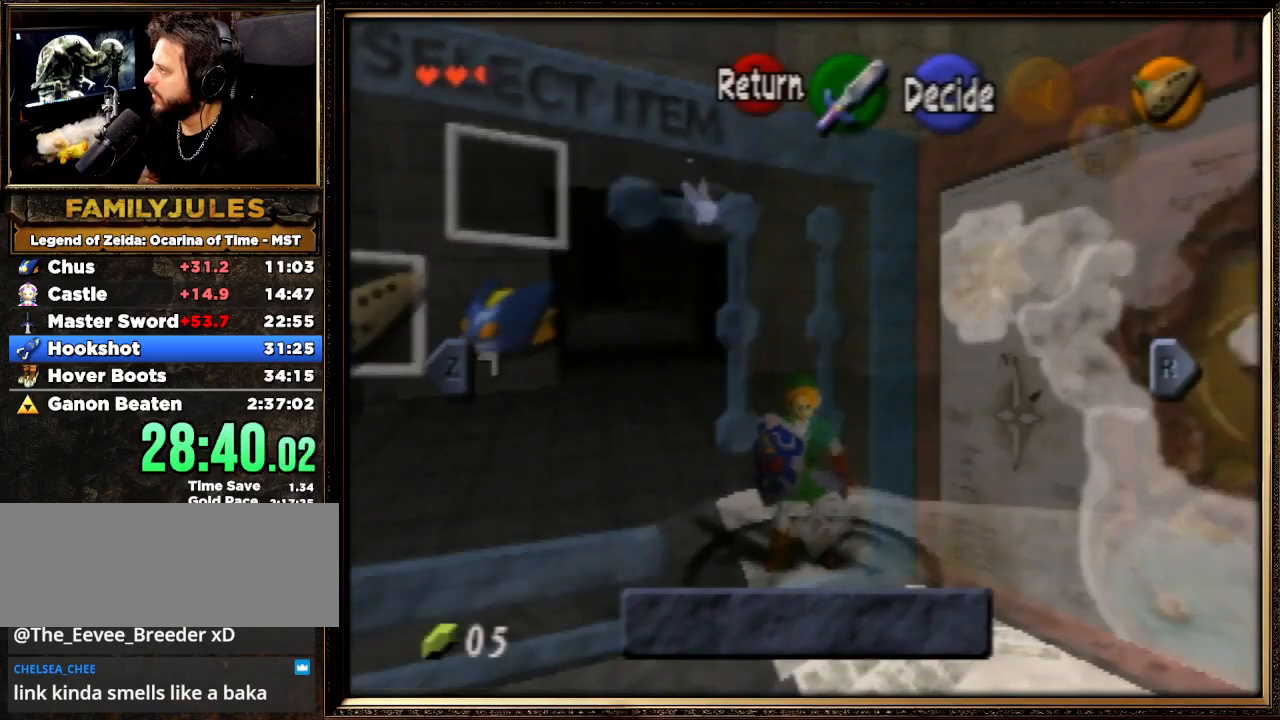
{"buttons": ["A"], "left_stick": "center", "events": [[33, "B", "up"], [167, "B", "down"], [233, "B", "up"], [333, "B", "down"], [433, "B", "up"], [500, "A", "down"]]}
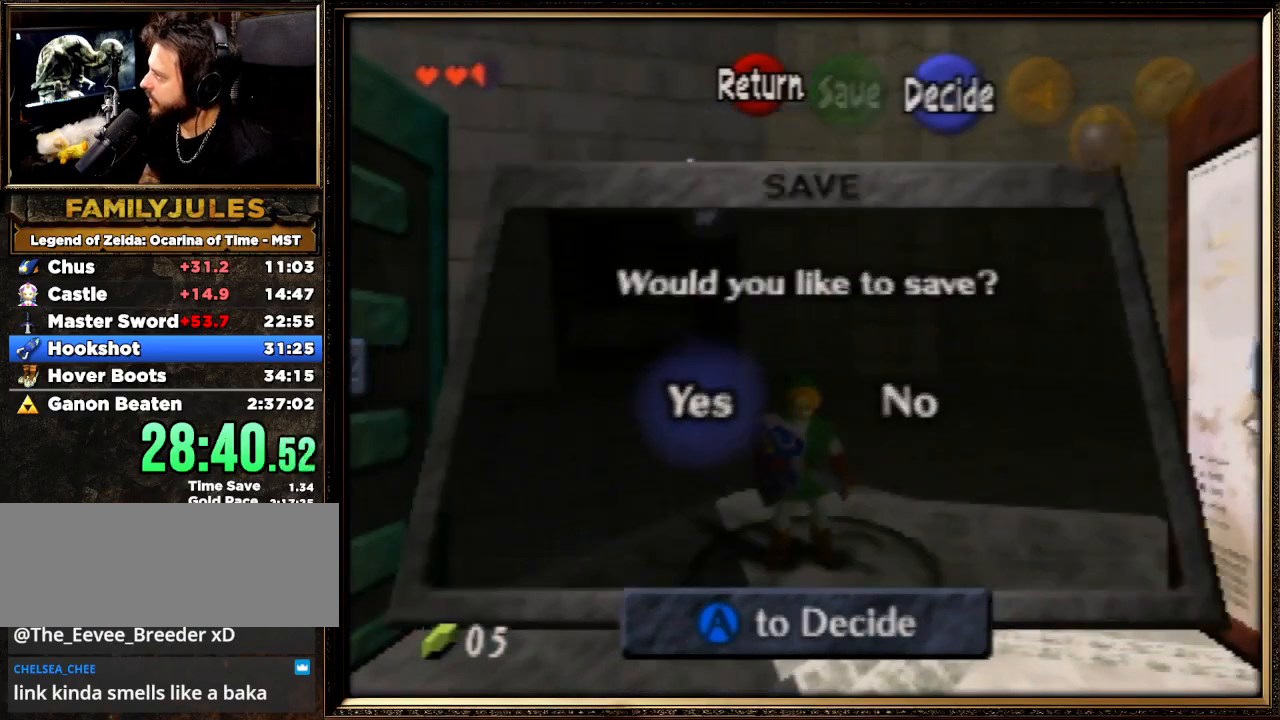
{"buttons": [], "left_stick": "center", "events": [[100, "A", "up"], [167, "A", "down"], [267, "A", "up"], [367, "A", "down"], [467, "A", "up"]]}
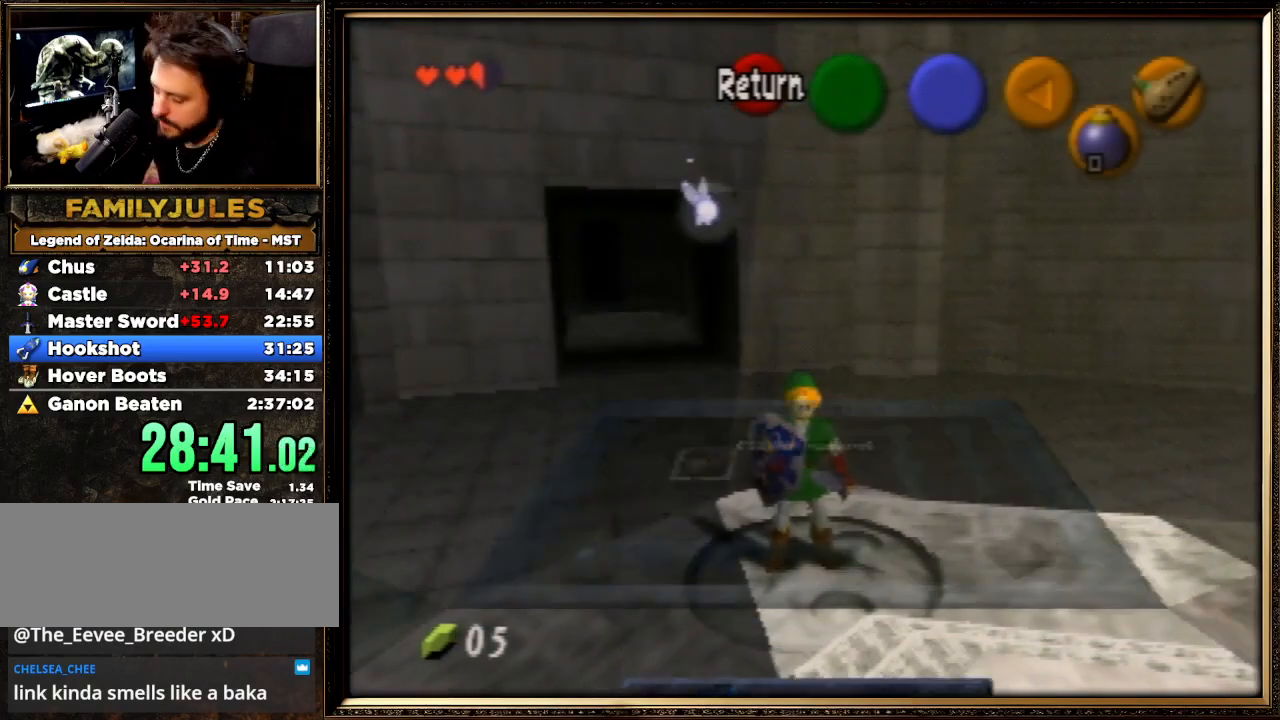
{"buttons": [], "left_stick": "center", "events": [[33, "A", "down"], [100, "A", "up"]]}
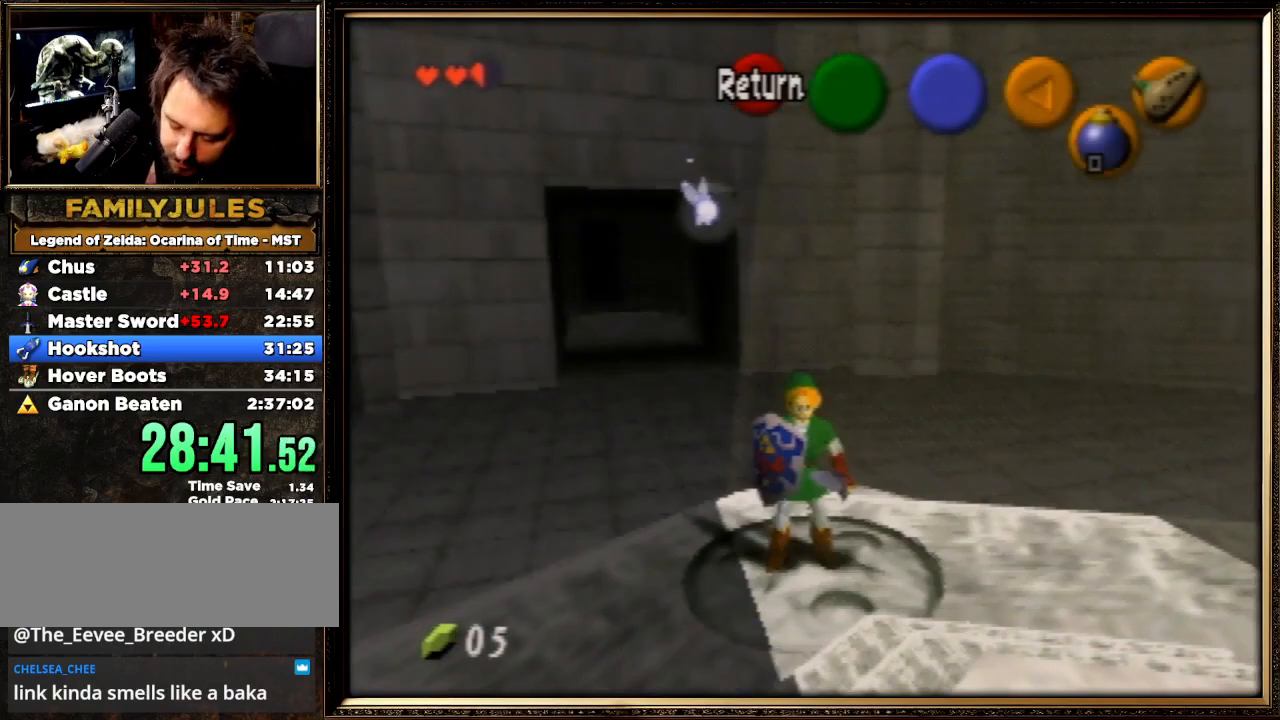
{"buttons": [], "left_stick": "center", "events": []}
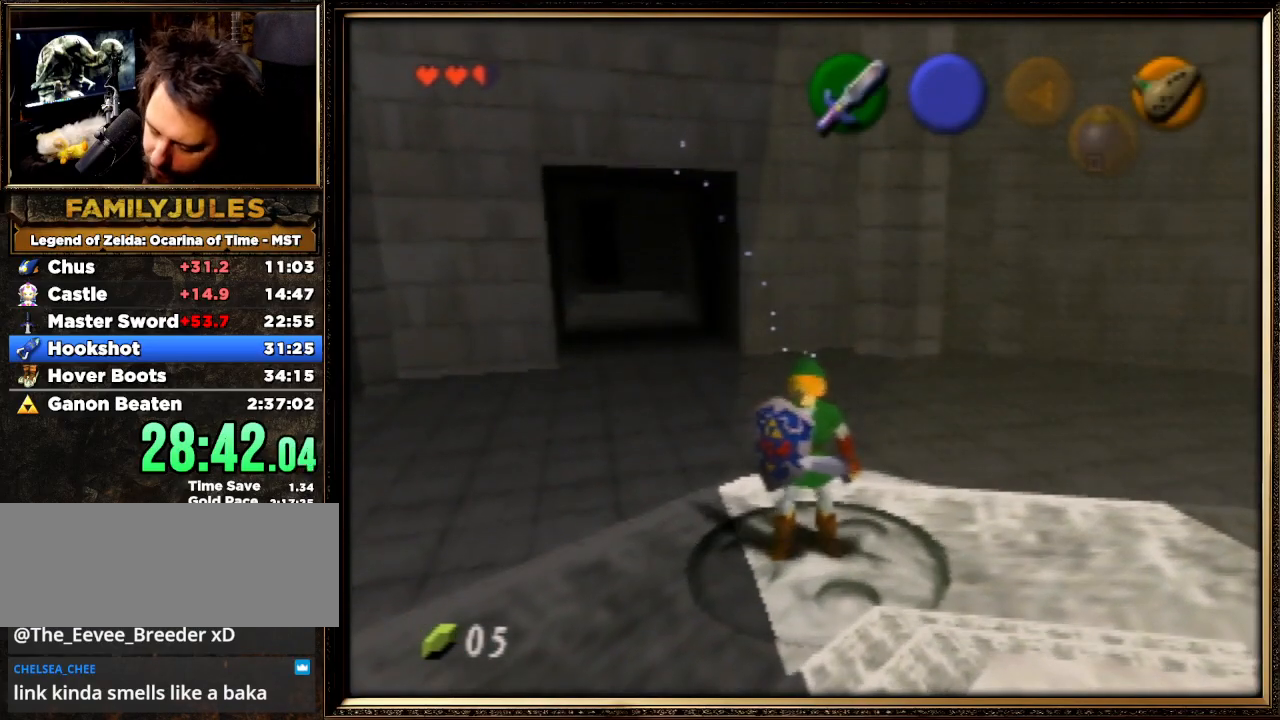
{"buttons": [], "left_stick": "center", "events": []}
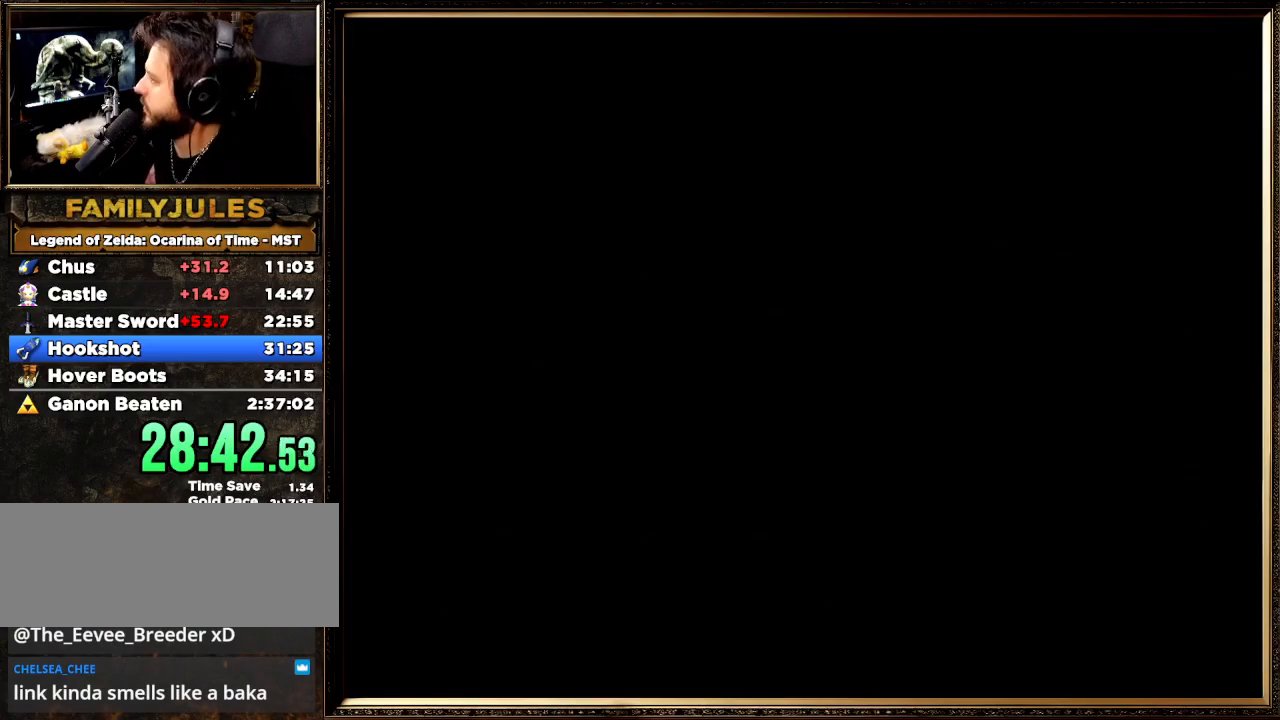
{"buttons": [], "left_stick": "center", "events": []}
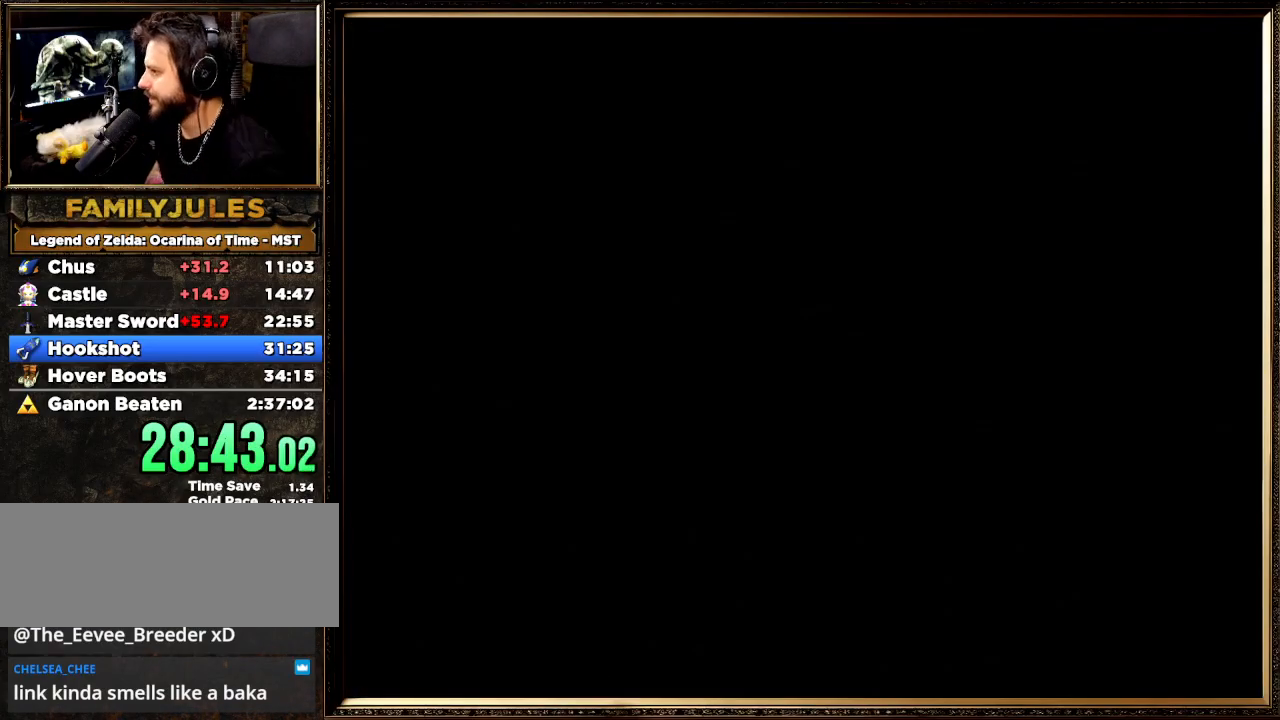
{"buttons": [], "left_stick": "center", "events": []}
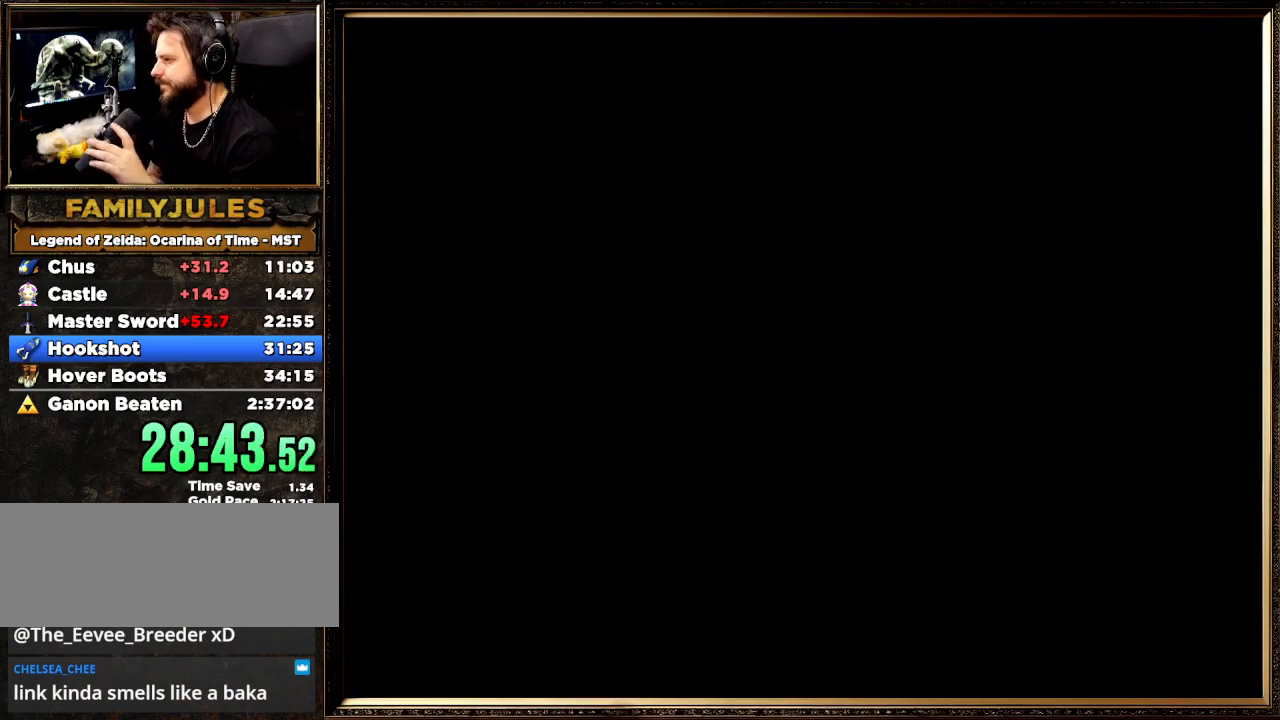
{"buttons": ["A"], "left_stick": "center", "events": [[233, "A", "down"], [333, "A", "up"], [400, "A", "down"], [400, "B", "down"], [500, "B", "up"]]}
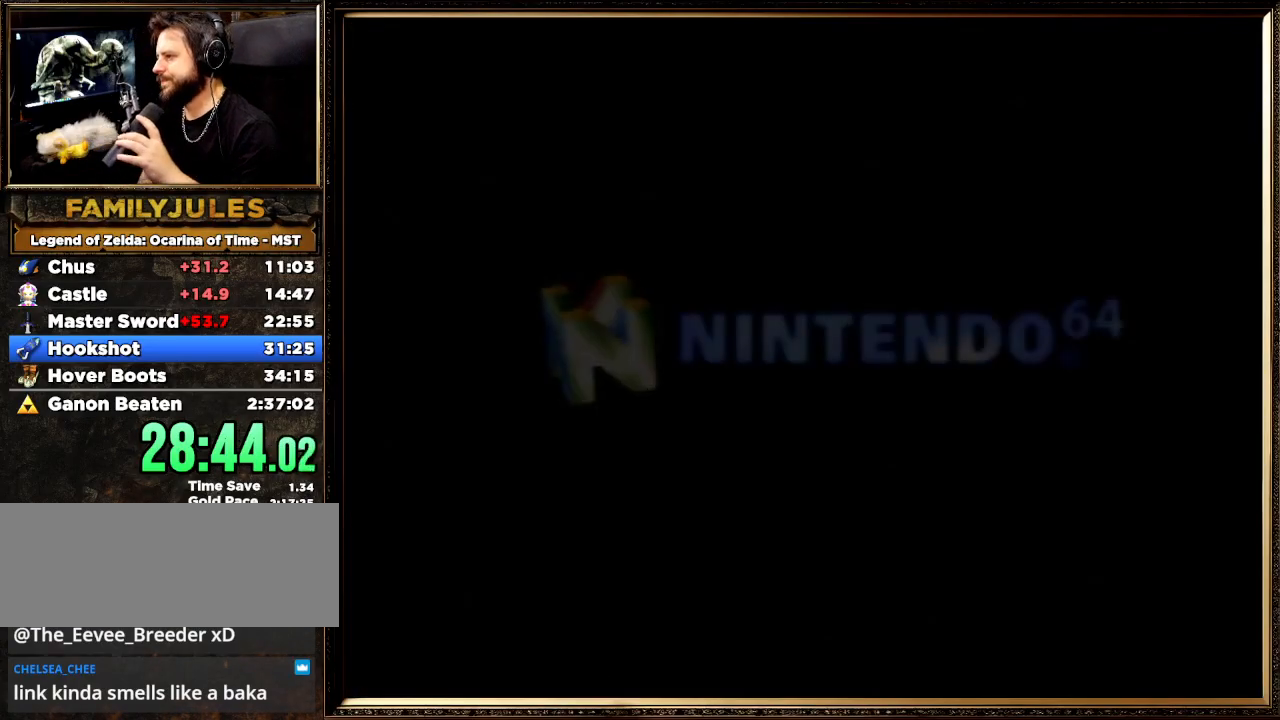
{"buttons": ["A", "B"], "left_stick": "center", "events": [[100, "A", "up"], [133, "A", "down"], [167, "B", "down"], [300, "A", "up"], [300, "B", "up"], [400, "A", "down"], [400, "B", "down"]]}
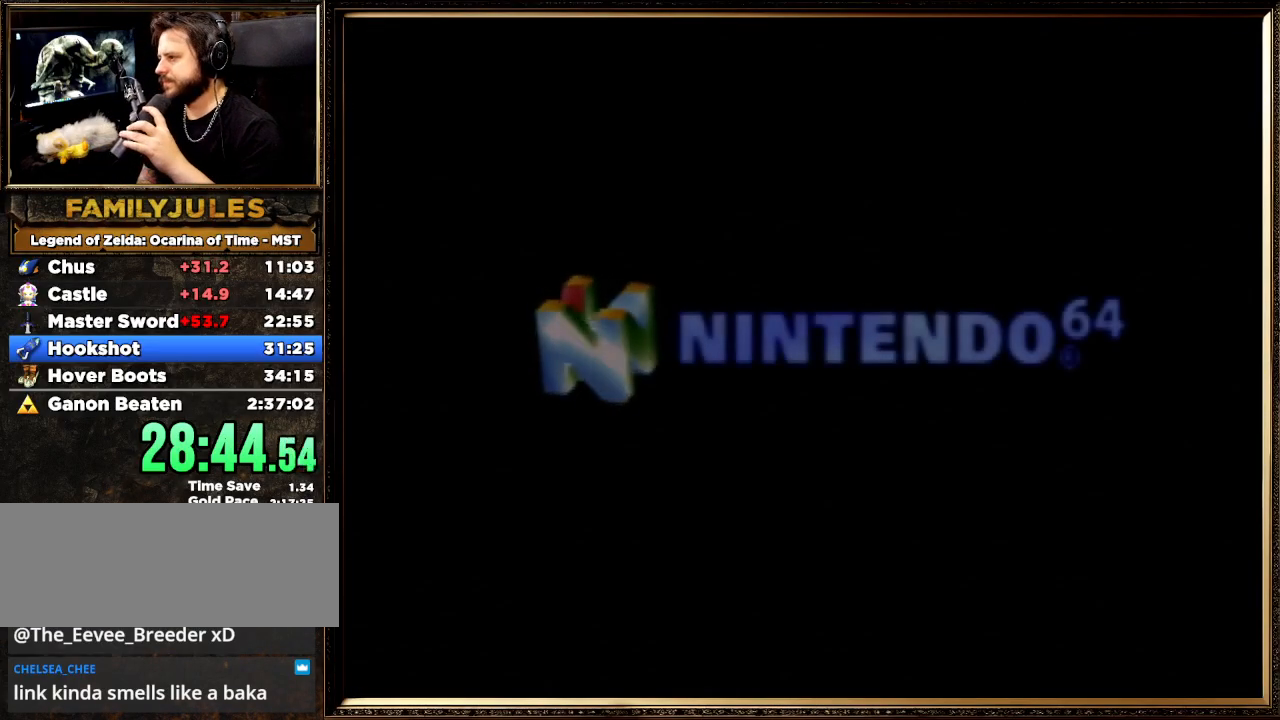
{"buttons": ["B"], "left_stick": "center", "events": [[33, "A", "up"], [33, "B", "up"], [167, "A", "down"], [167, "B", "down"], [267, "A", "up"], [300, "B", "up"], [400, "A", "down"], [400, "B", "down"], [467, "A", "up"]]}
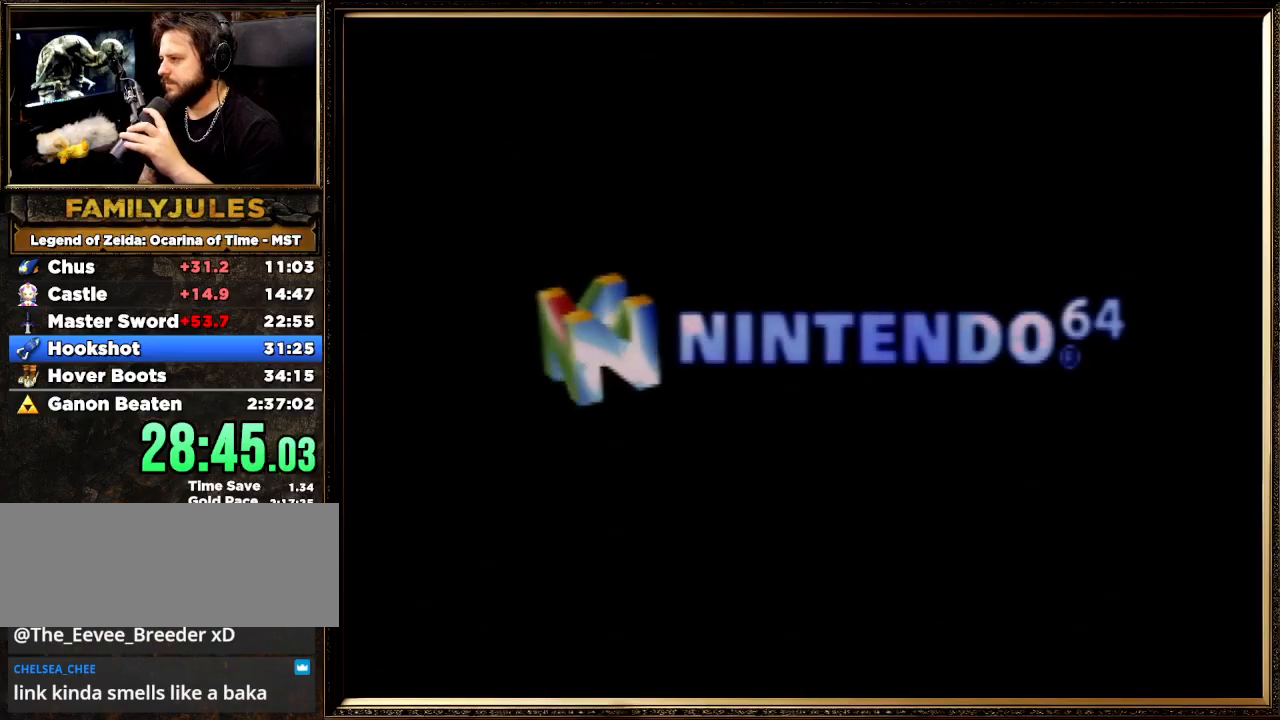
{"buttons": [], "left_stick": "center", "events": [[33, "B", "up"], [133, "A", "down"], [133, "B", "down"], [233, "A", "up"], [300, "B", "up"], [367, "A", "down"], [367, "B", "down"], [433, "A", "up"], [467, "B", "up"]]}
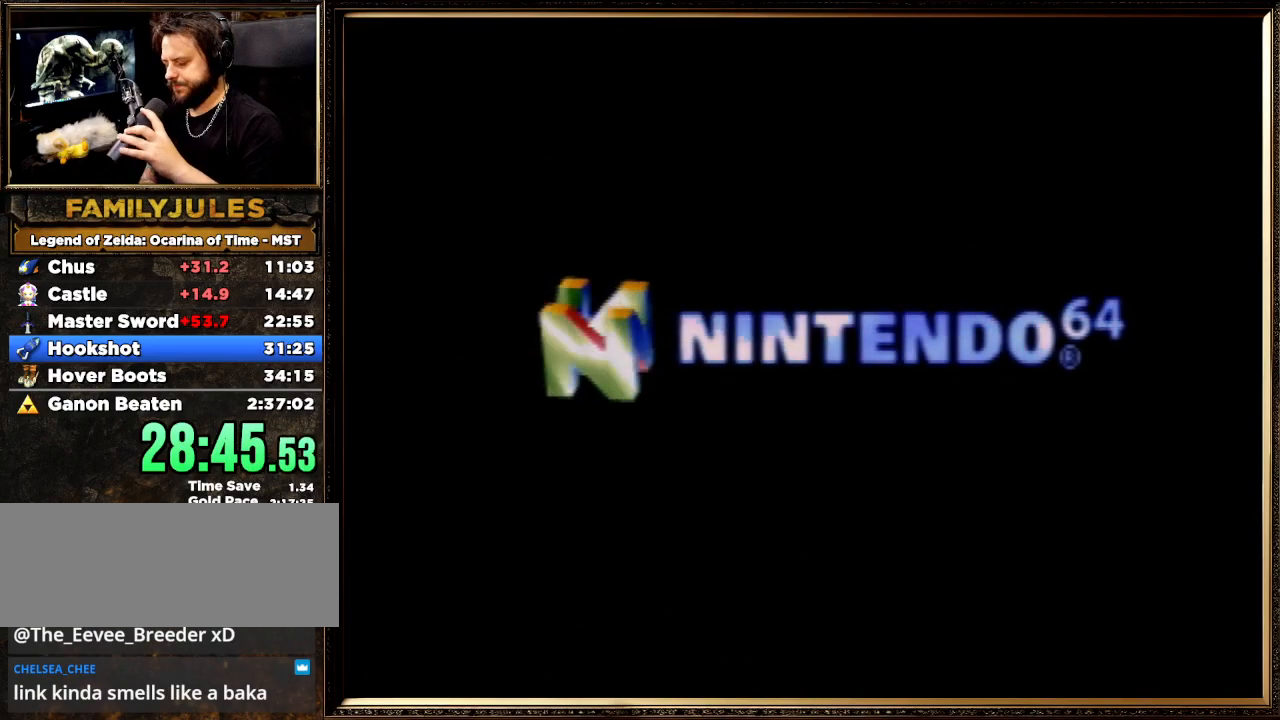
{"buttons": ["A", "B"], "left_stick": "center", "events": [[67, "A", "down"], [67, "B", "down"], [167, "B", "up"], [200, "A", "up"], [300, "A", "down"], [300, "B", "down"], [400, "A", "up"], [400, "B", "up"], [500, "A", "down"], [500, "B", "down"]]}
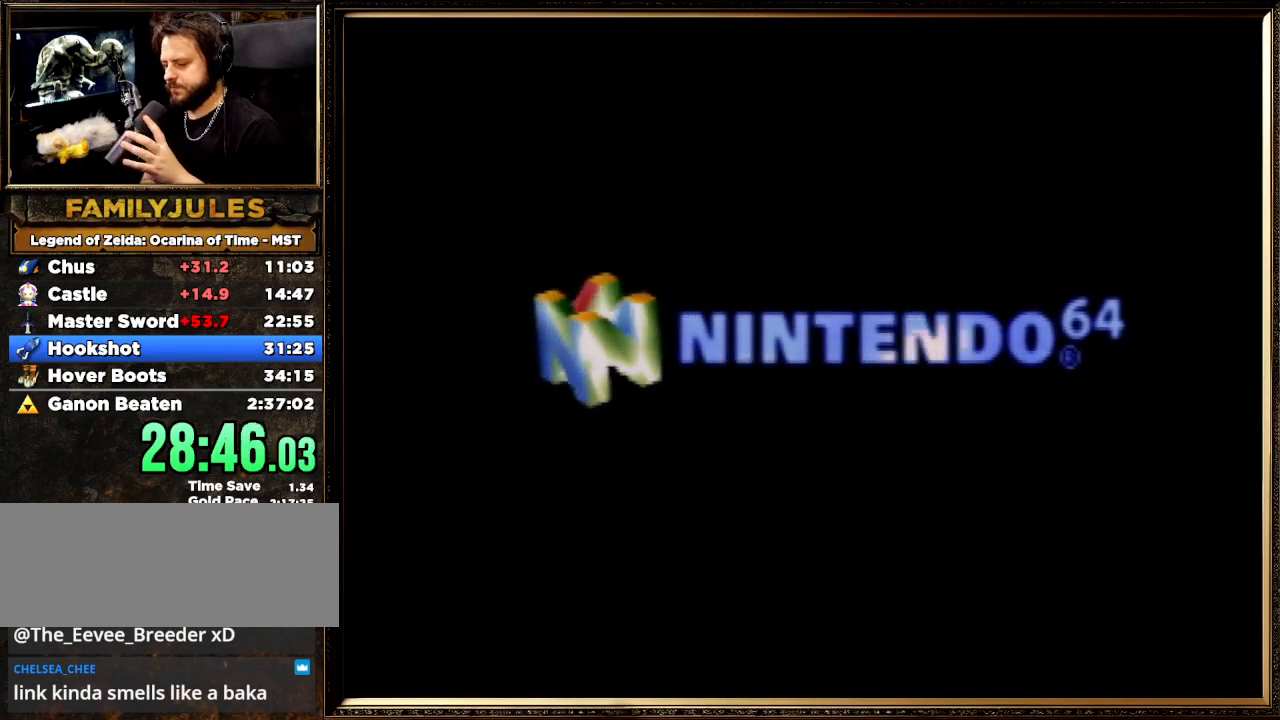
{"buttons": ["B"], "left_stick": "center", "events": [[100, "A", "up"], [100, "B", "up"], [167, "A", "down"], [200, "B", "down"], [300, "A", "up"], [333, "B", "up"], [400, "A", "down"], [400, "B", "down"], [500, "A", "up"]]}
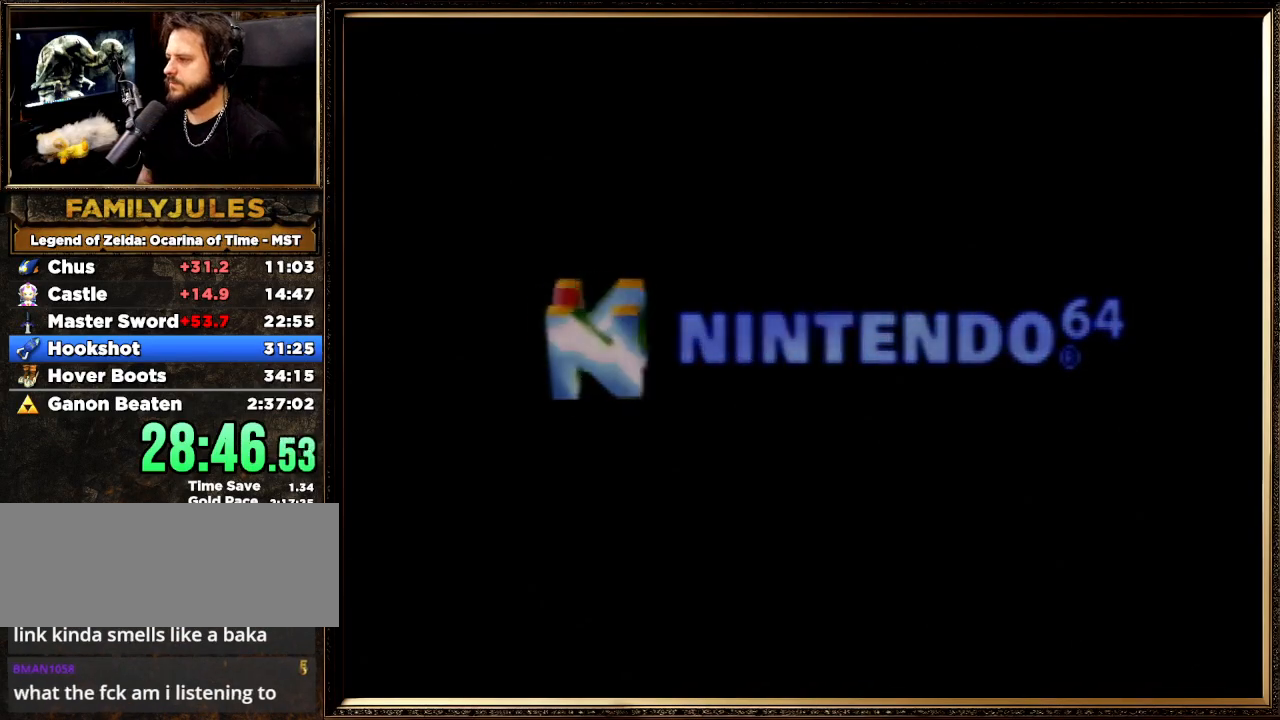
{"buttons": ["A"], "left_stick": "center", "events": [[33, "B", "up"], [133, "A", "down"], [133, "B", "down"], [267, "A", "up"], [267, "B", "up"], [367, "A", "down"], [367, "B", "down"], [467, "B", "up"]]}
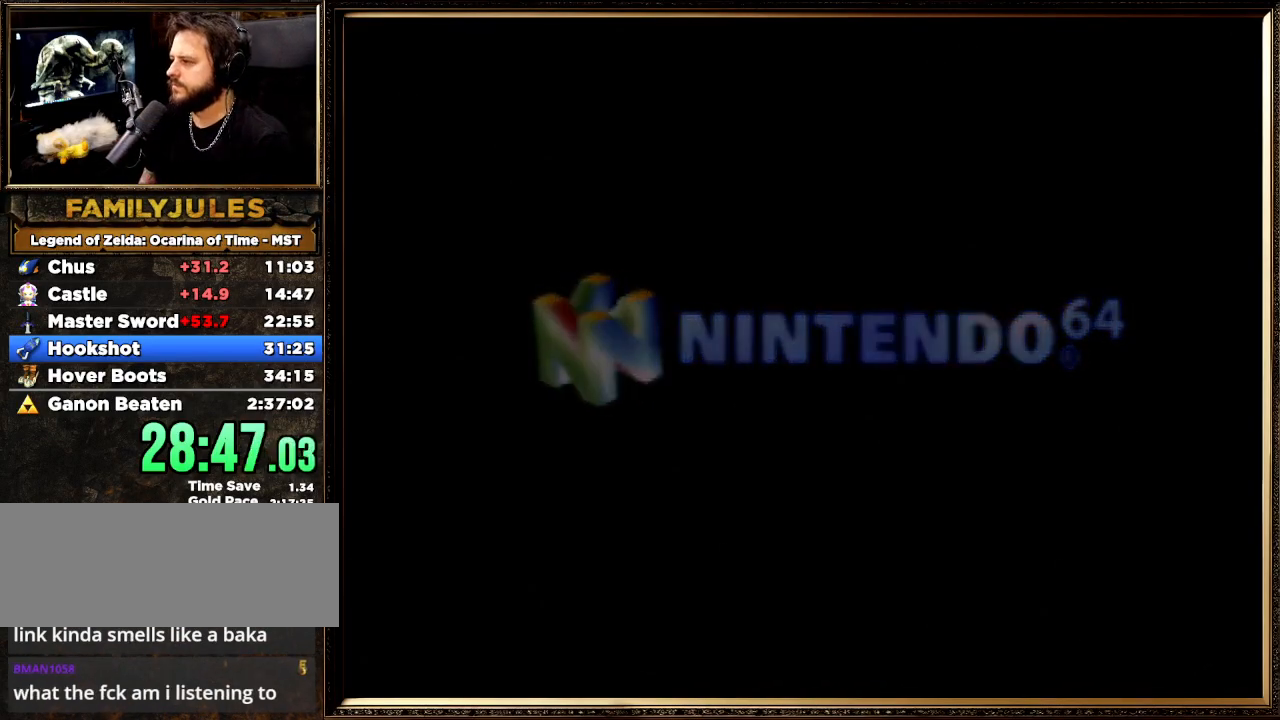
{"buttons": [], "left_stick": "center", "events": [[67, "B", "down"], [200, "B", "up"], [233, "A", "up"], [300, "A", "down"], [300, "B", "down"], [433, "A", "up"], [433, "B", "up"]]}
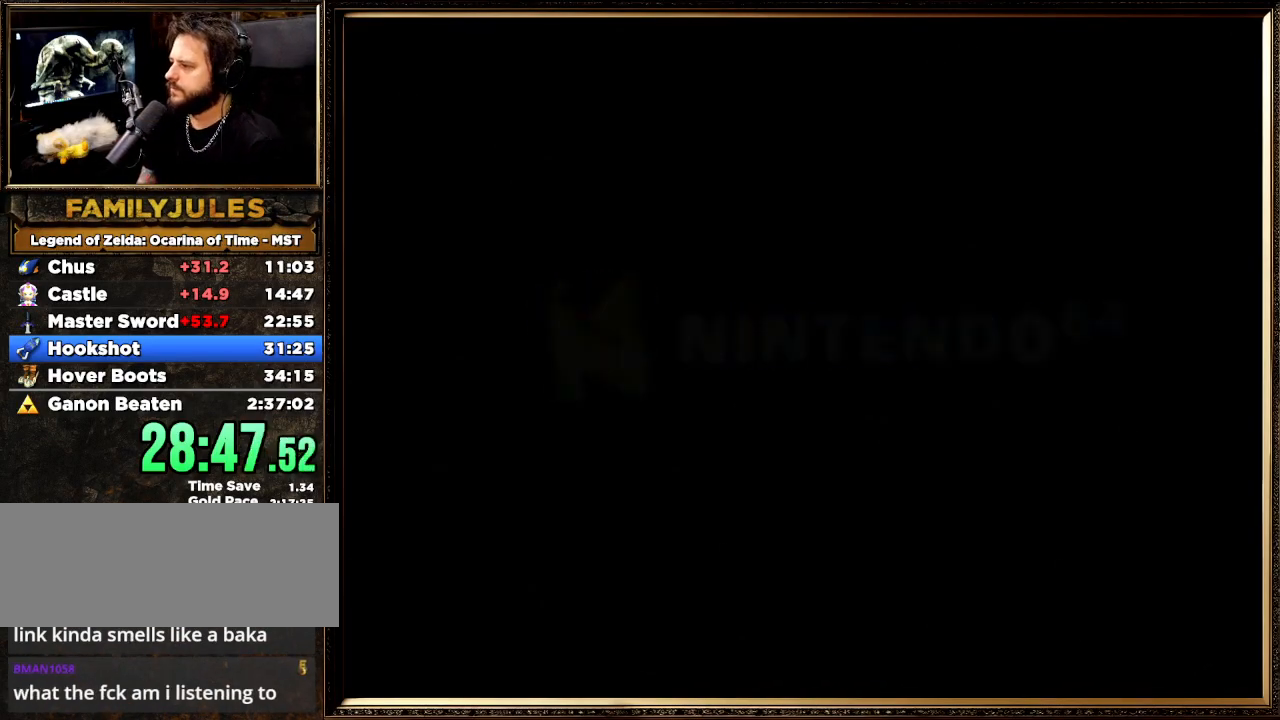
{"buttons": ["A"], "left_stick": "center", "events": [[33, "A", "down"], [33, "B", "down"], [133, "A", "up"], [200, "B", "up"], [267, "A", "down"], [300, "B", "down"], [367, "A", "up"], [367, "B", "up"], [400, "A", "down"]]}
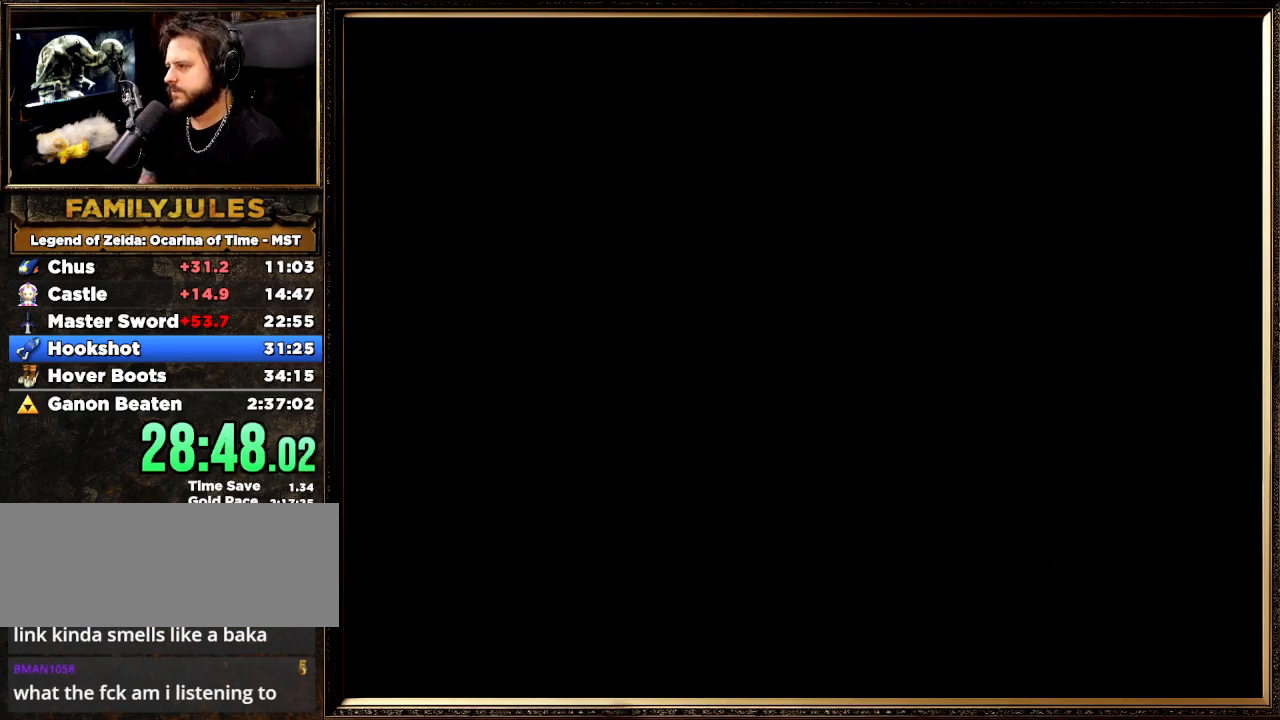
{"buttons": ["B"], "left_stick": "center", "events": [[100, "A", "up"], [233, "A", "down"], [233, "B", "down"], [333, "A", "up"], [333, "B", "up"], [400, "A", "down"], [433, "B", "down"], [500, "A", "up"]]}
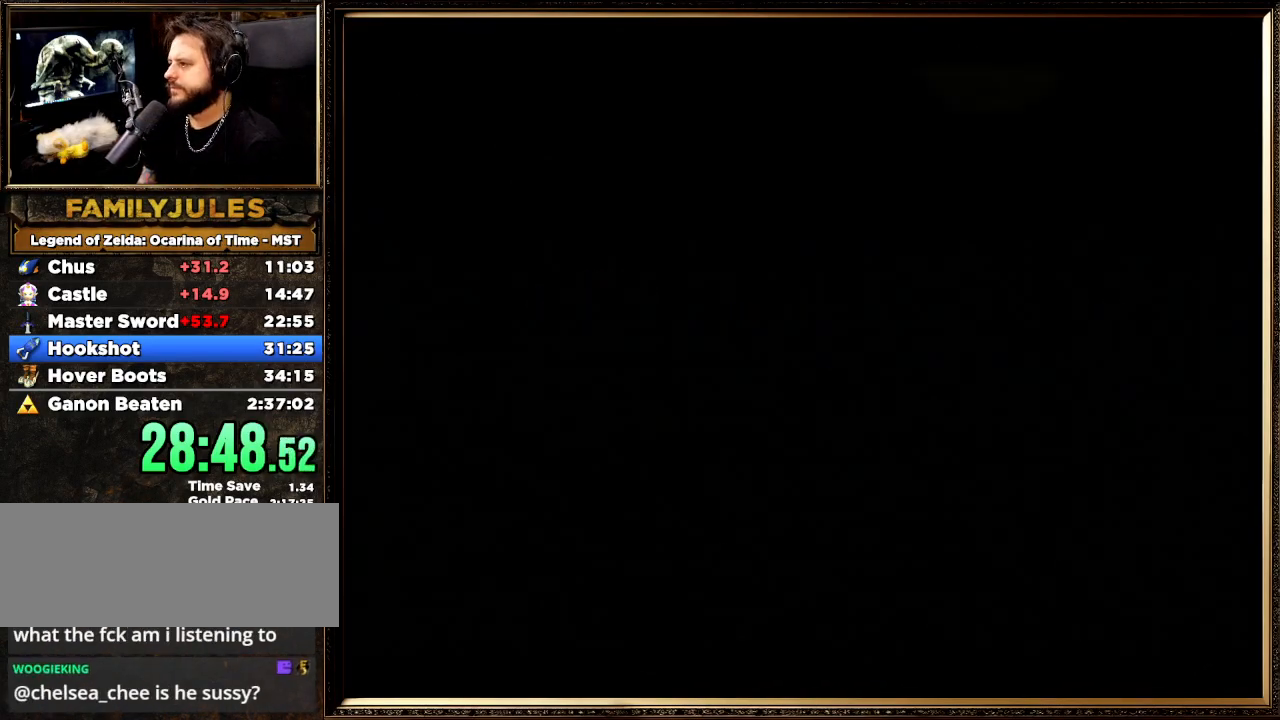
{"buttons": ["A"], "left_stick": "center", "events": [[33, "B", "up"], [133, "A", "down"], [167, "B", "down"], [233, "A", "up"], [267, "B", "up"], [333, "A", "down"], [367, "B", "down"], [400, "A", "up"], [433, "B", "up"], [500, "A", "down"]]}
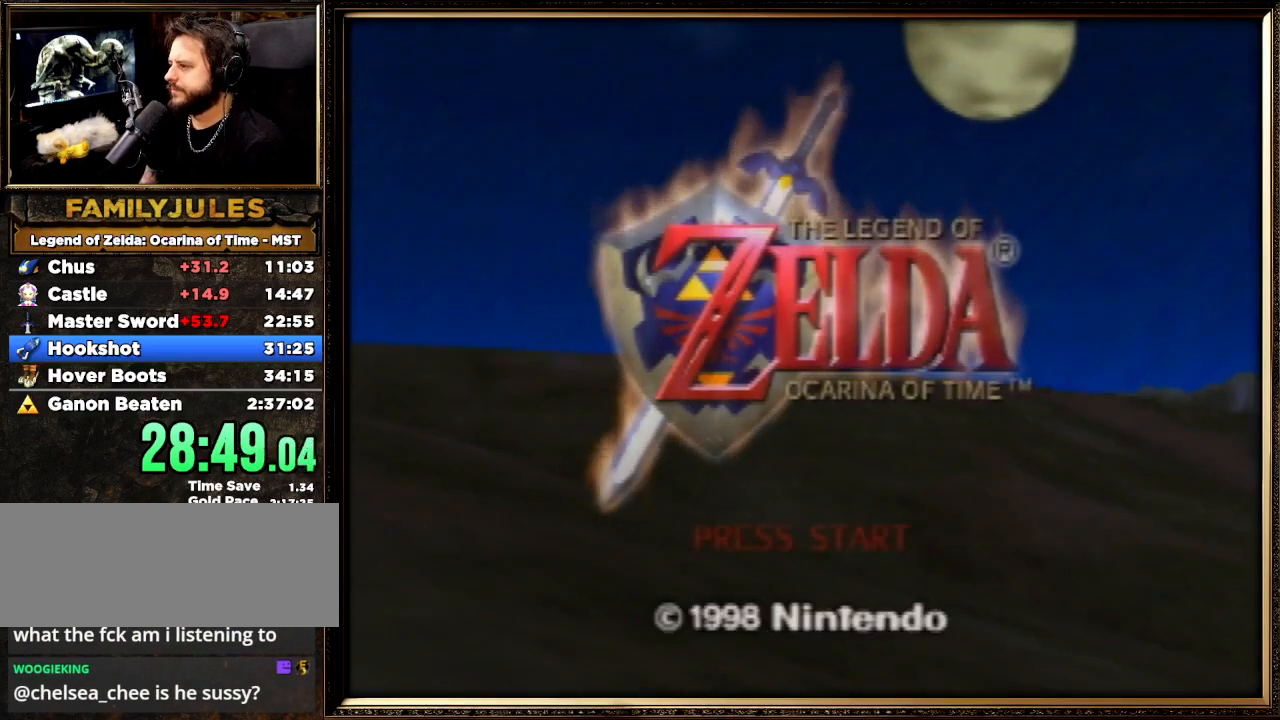
{"buttons": ["A"], "left_stick": "center", "events": [[33, "B", "down"], [133, "A", "up"], [167, "B", "up"], [233, "A", "down"], [300, "A", "up"], [400, "A", "down"], [433, "A", "up"], [500, "A", "down"]]}